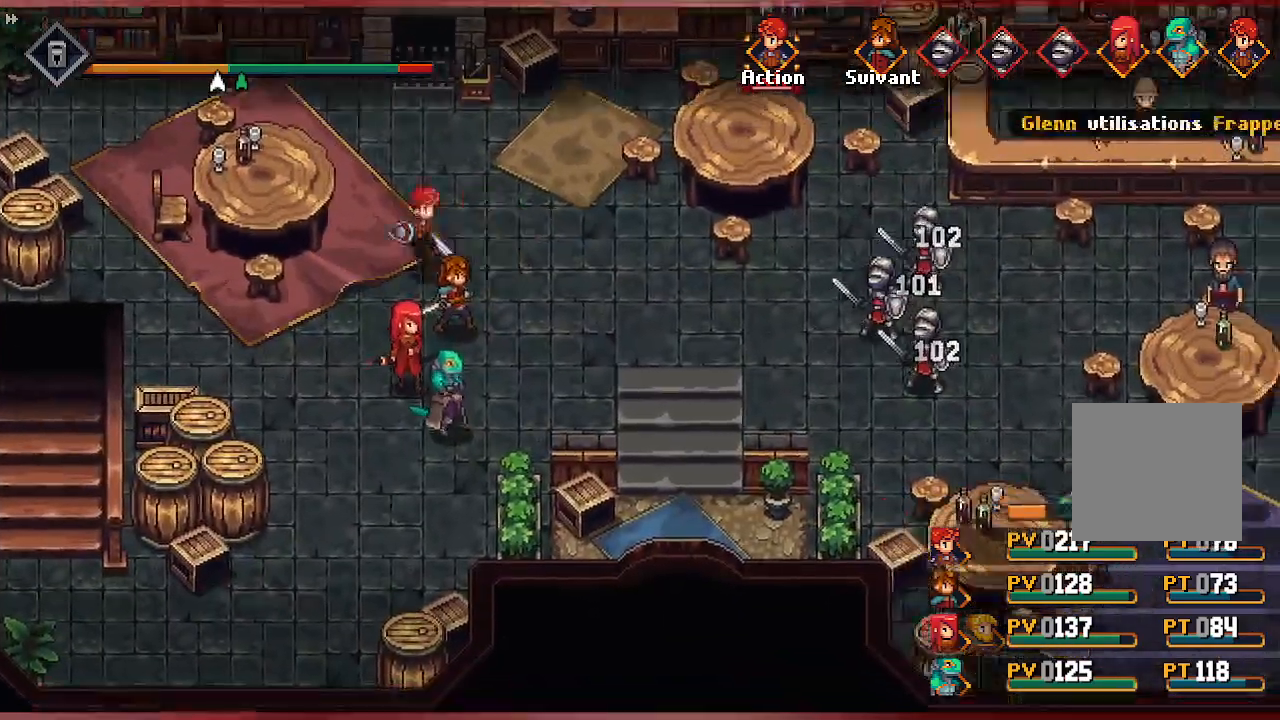
Gameplay with a controller (Xbox layout); each line is a JSON object with the inputs held at the frame after it. "events" lists button and stick changes between this image and that frame as [ms after this image, input, new state], when the widget could be followed in between.
{"buttons": [], "left_stick": "center", "right_stick": "center", "events": []}
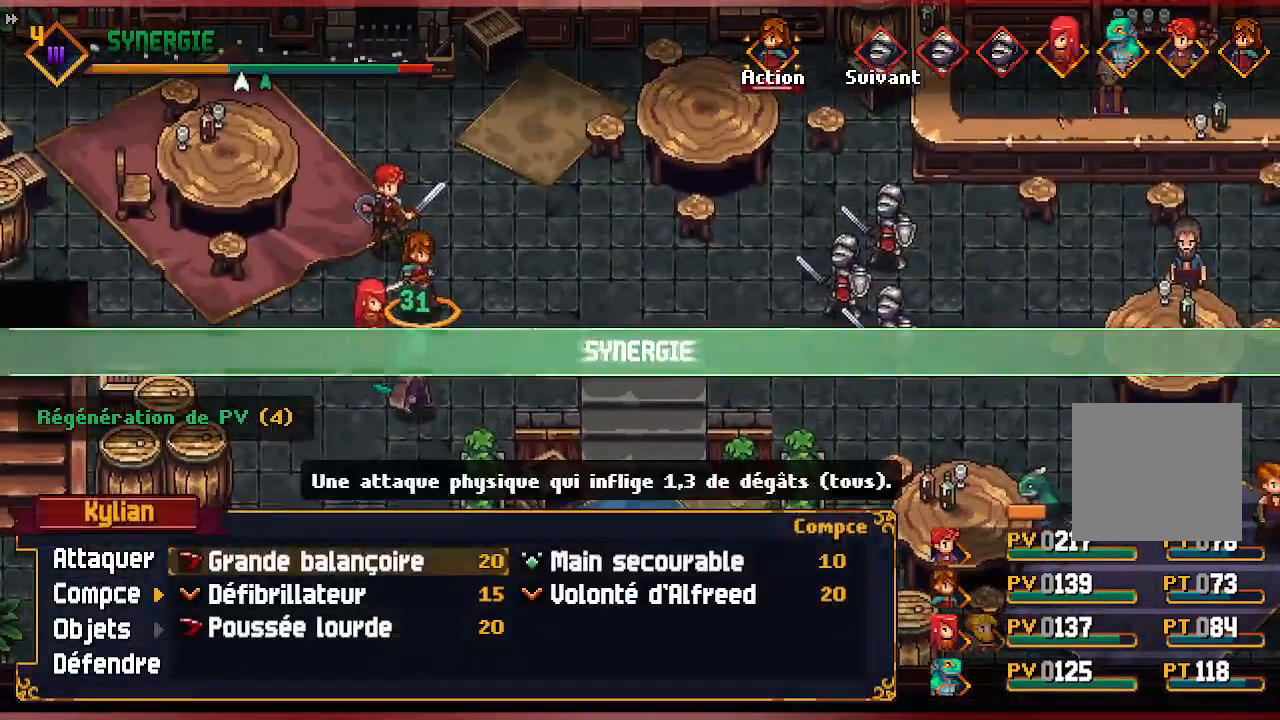
{"buttons": [], "left_stick": "center", "right_stick": "center", "events": [[50, "DPAD_RIGHT", "down"], [167, "DPAD_RIGHT", "up"], [333, "DPAD_LEFT", "down"], [483, "DPAD_LEFT", "up"]]}
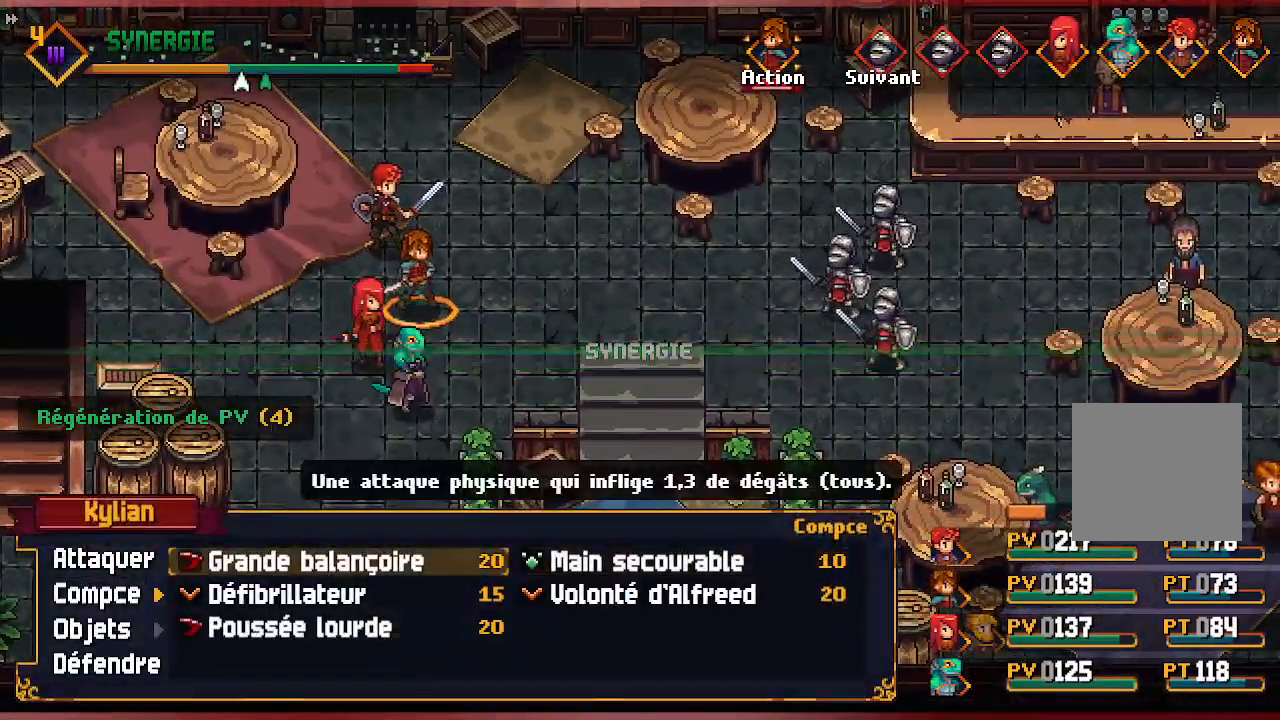
{"buttons": [], "left_stick": "center", "right_stick": "center", "events": [[50, "A", "down"], [183, "A", "up"], [367, "A", "down"], [500, "A", "up"]]}
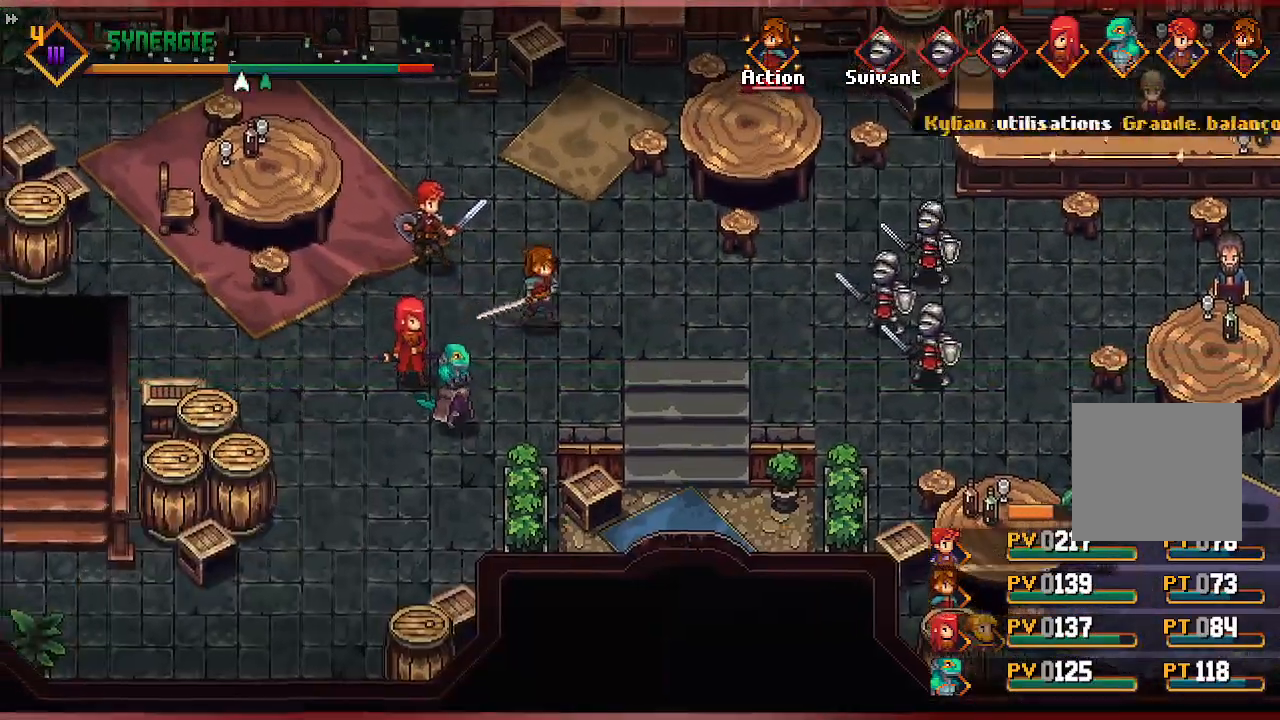
{"buttons": [], "left_stick": "center", "right_stick": "center", "events": []}
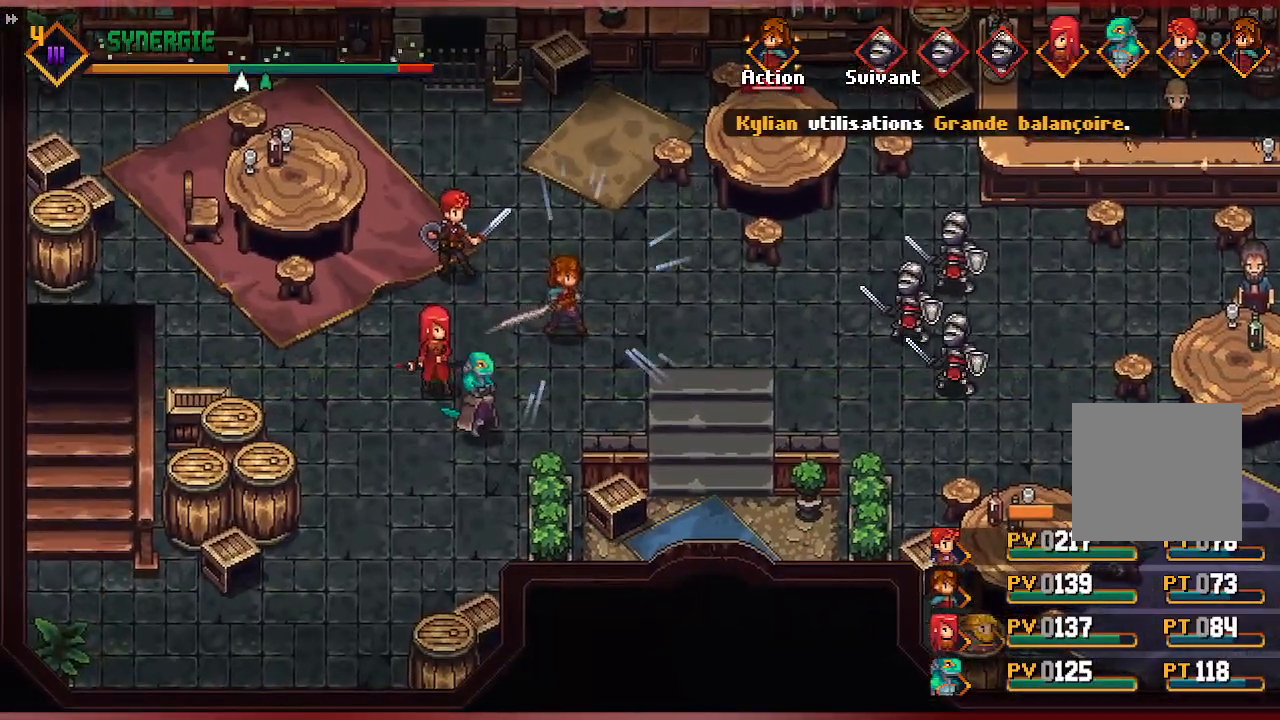
{"buttons": [], "left_stick": "center", "right_stick": "center", "events": []}
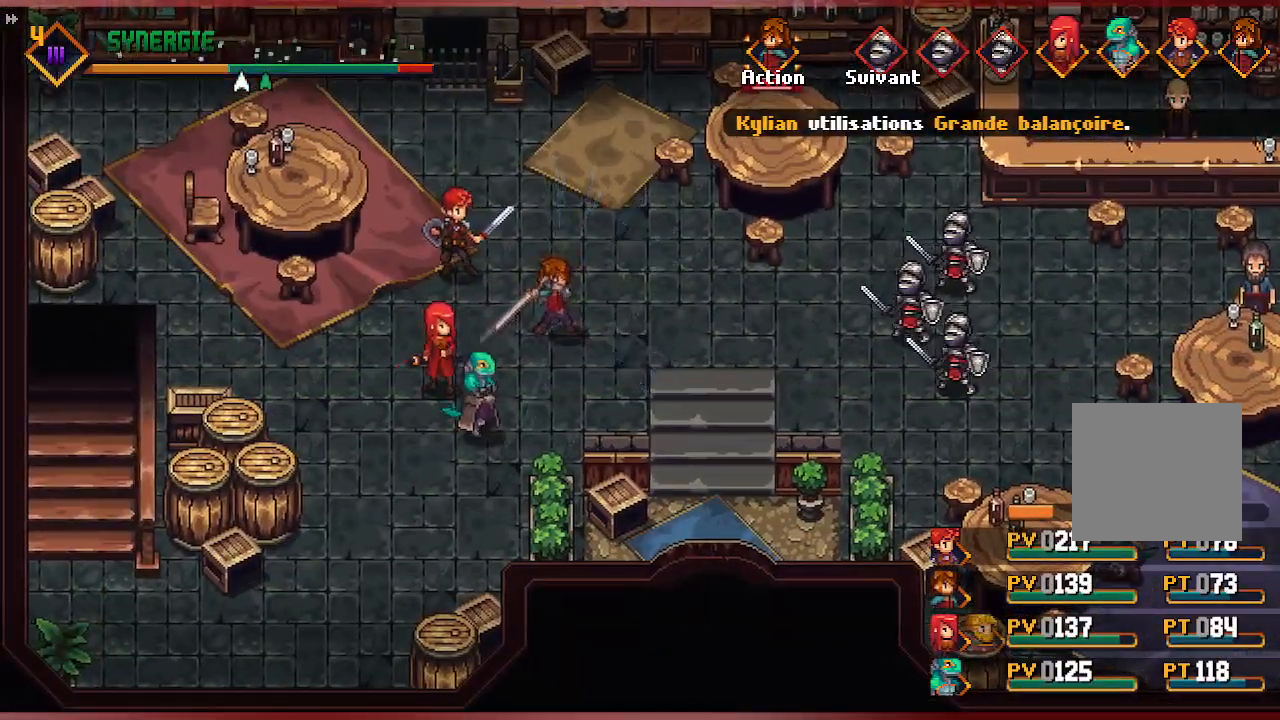
{"buttons": [], "left_stick": "center", "right_stick": "center", "events": []}
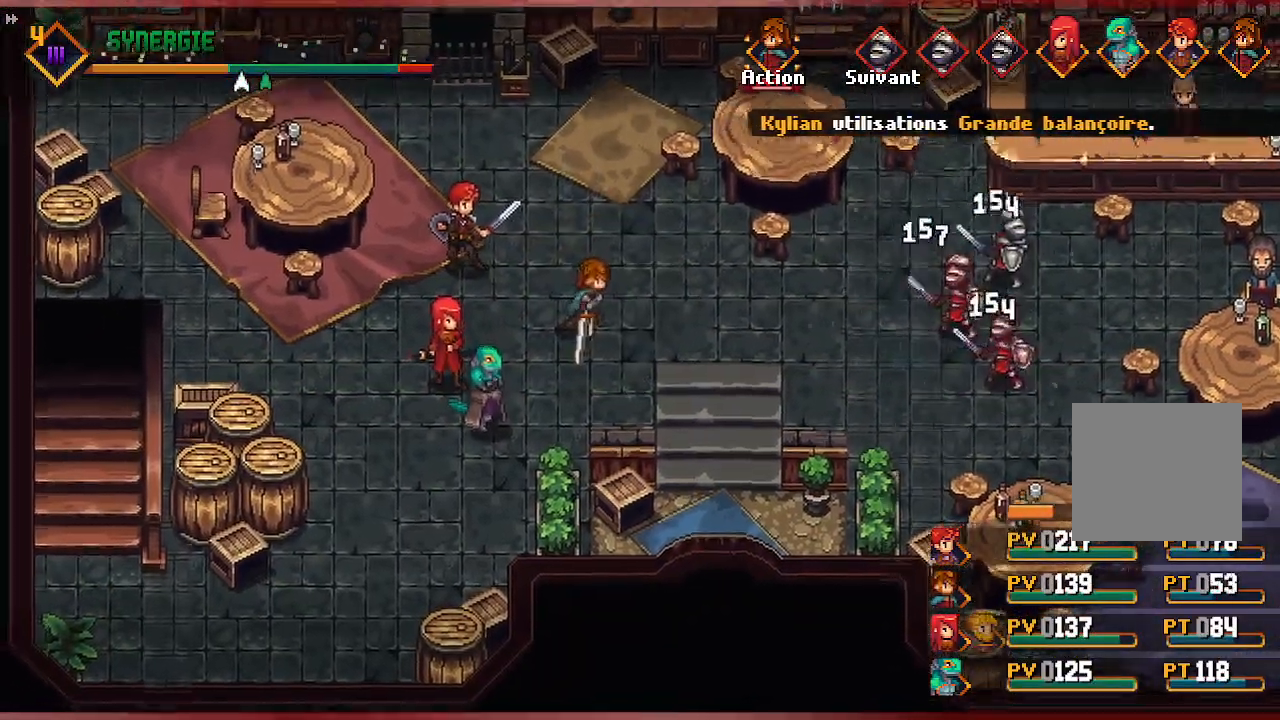
{"buttons": [], "left_stick": "center", "right_stick": "center", "events": []}
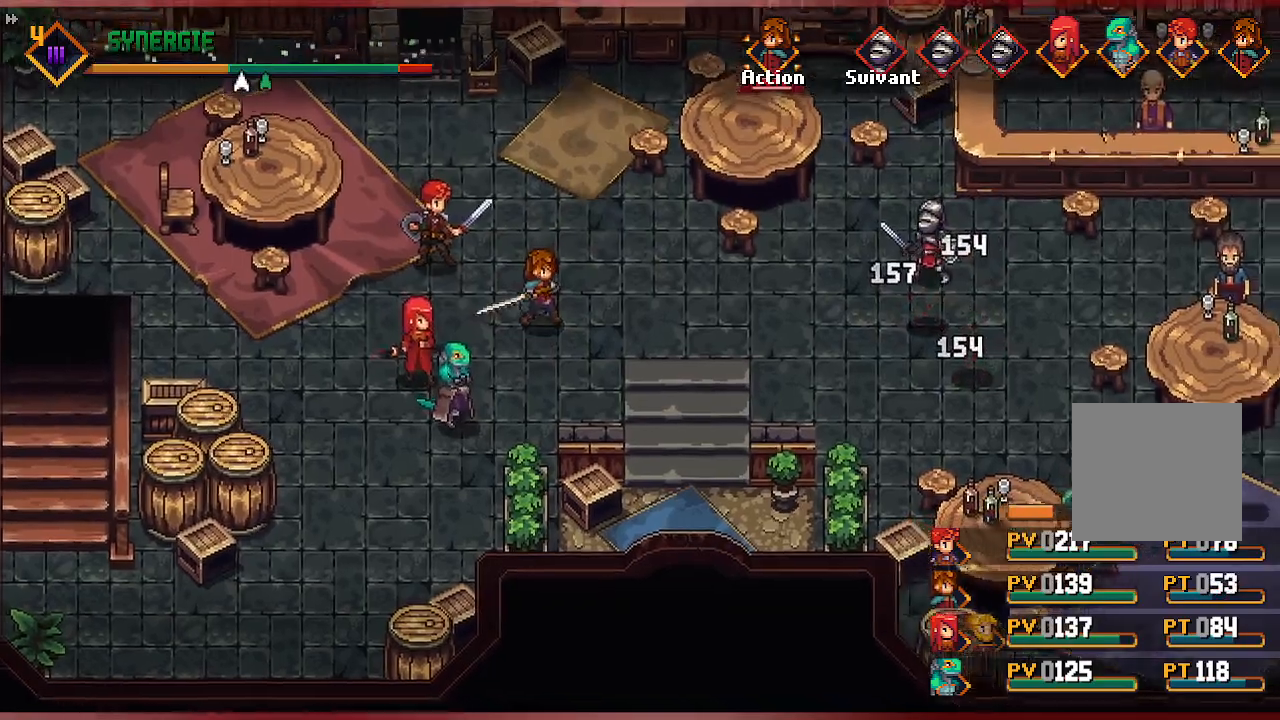
{"buttons": [], "left_stick": "center", "right_stick": "center", "events": []}
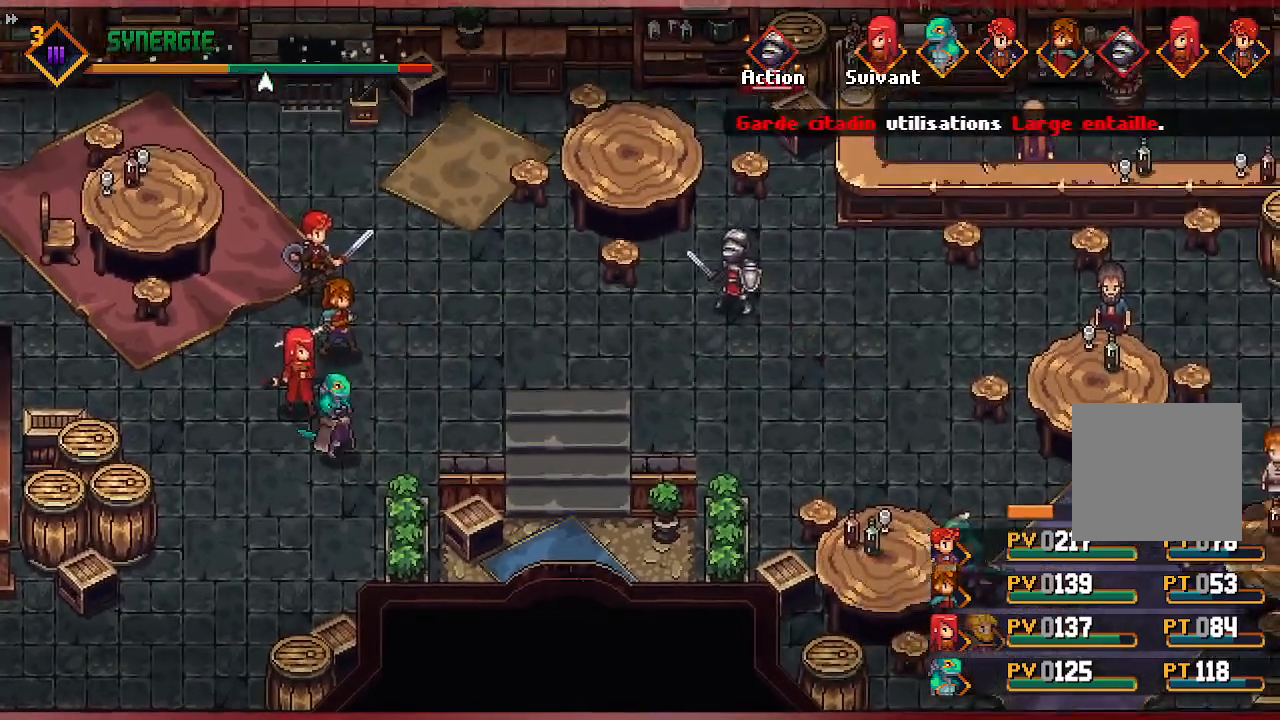
{"buttons": [], "left_stick": "center", "right_stick": "center", "events": []}
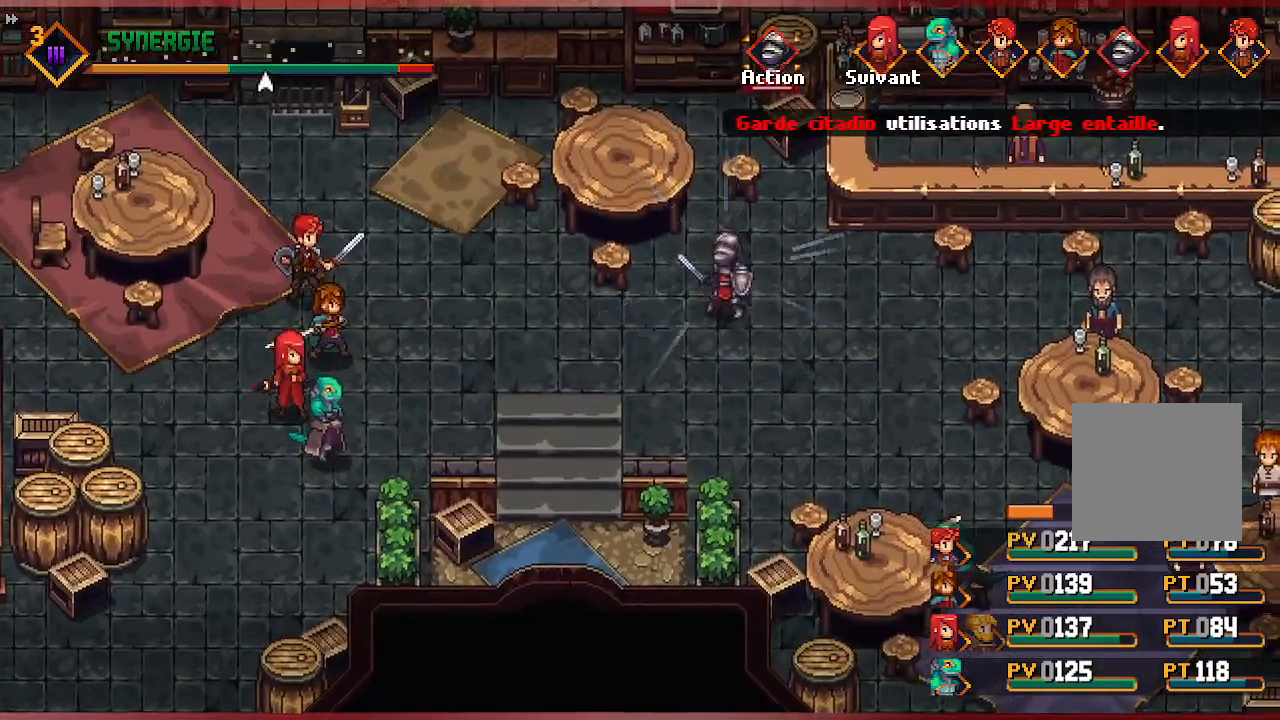
{"buttons": [], "left_stick": "center", "right_stick": "center", "events": []}
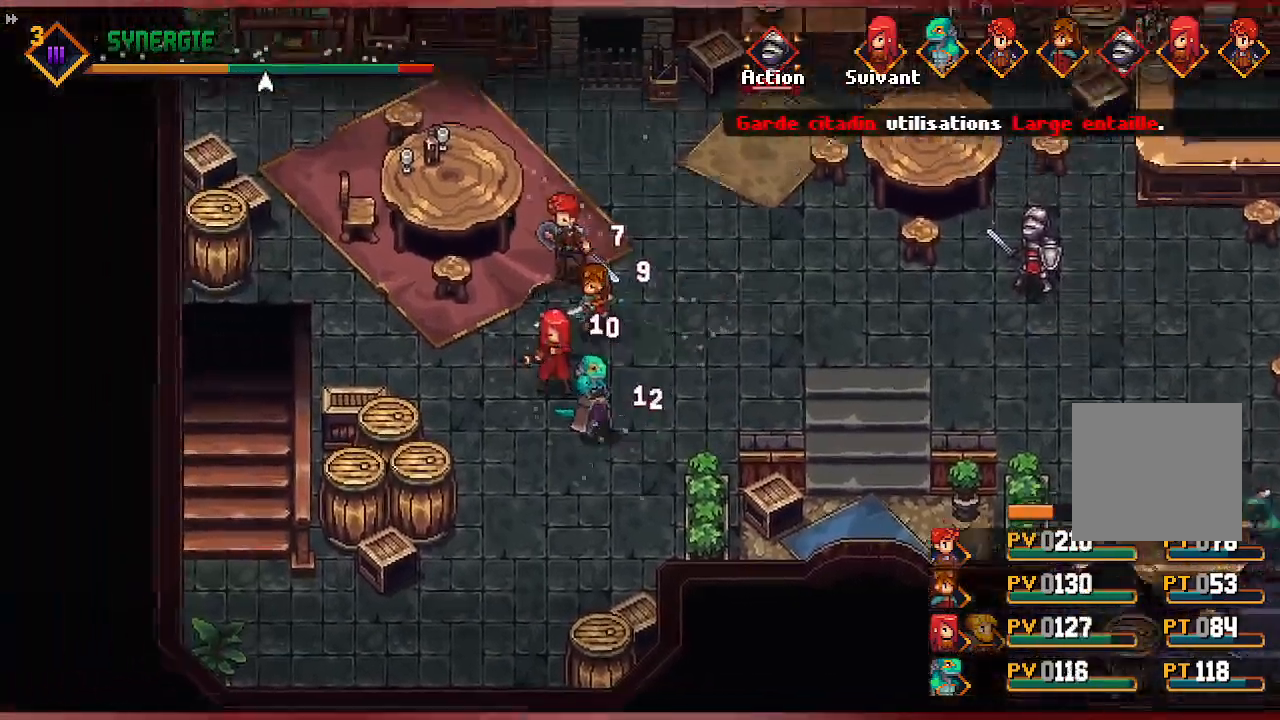
{"buttons": [], "left_stick": "center", "right_stick": "center", "events": []}
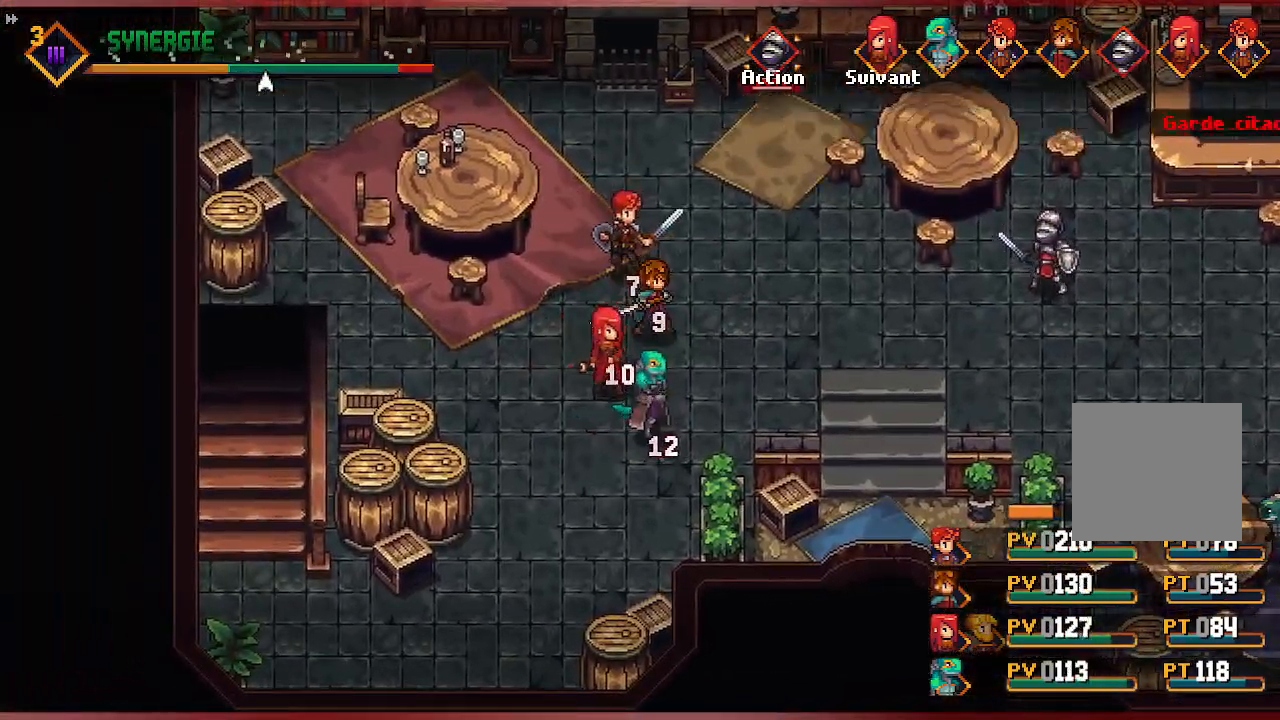
{"buttons": [], "left_stick": "center", "right_stick": "center", "events": []}
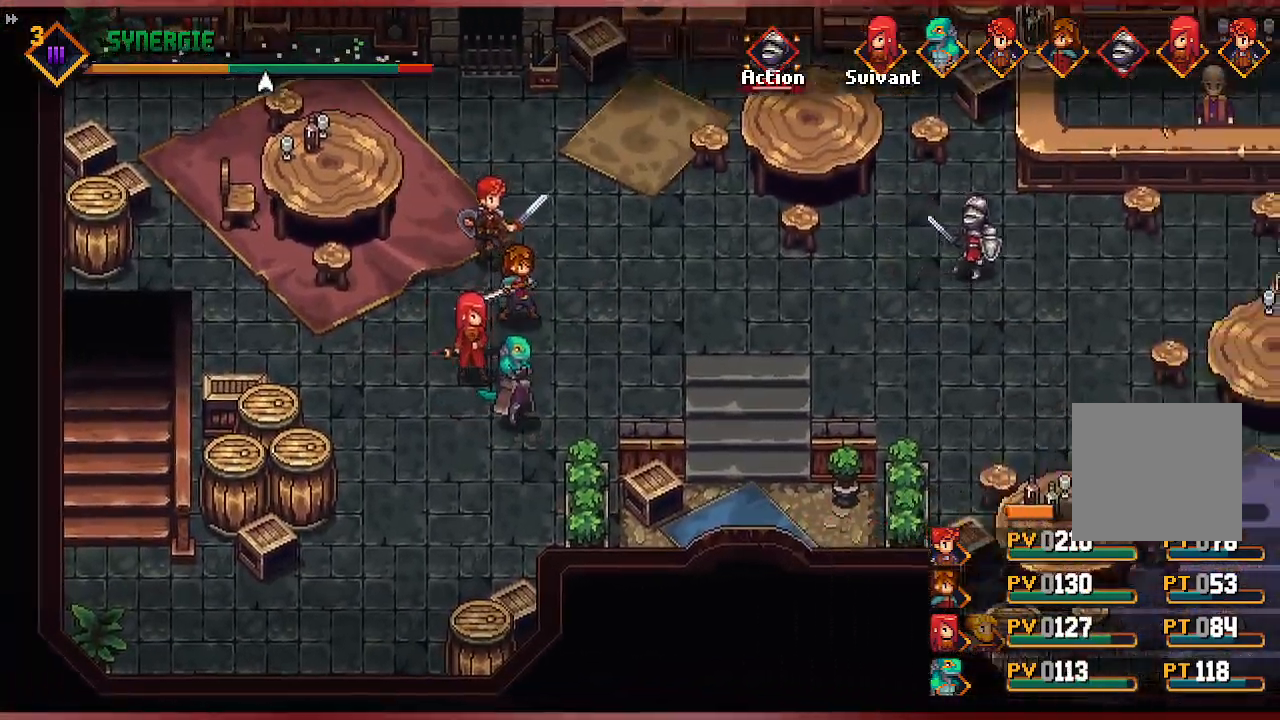
{"buttons": [], "left_stick": "center", "right_stick": "center", "events": []}
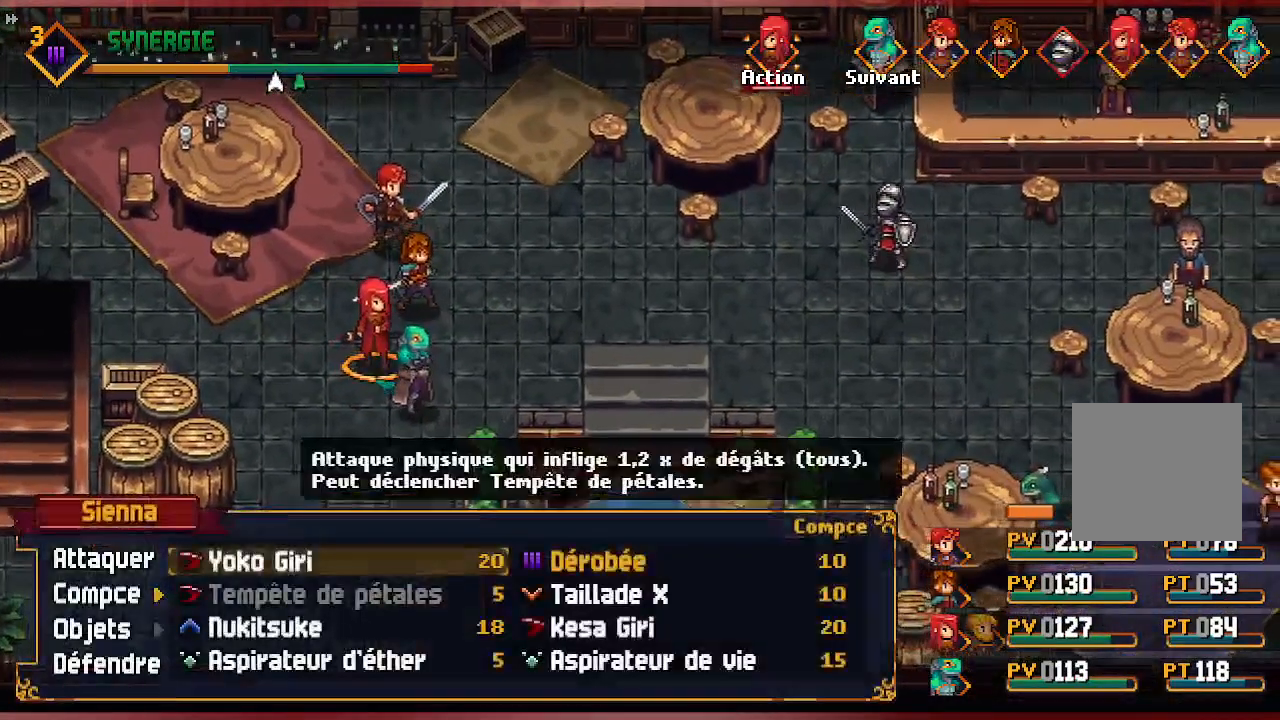
{"buttons": [], "left_stick": "center", "right_stick": "center", "events": [[200, "DPAD_LEFT", "down"], [317, "DPAD_LEFT", "up"]]}
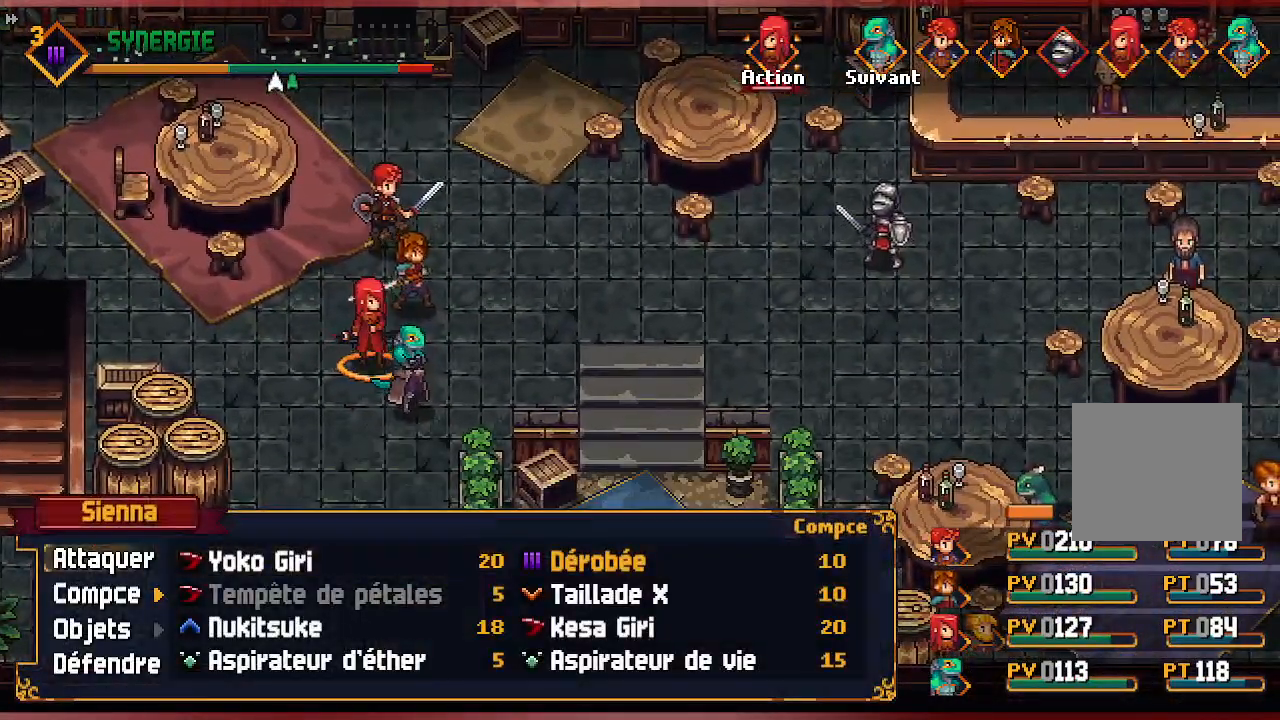
{"buttons": [], "left_stick": "center", "right_stick": "center", "events": [[83, "A", "down"], [200, "A", "up"]]}
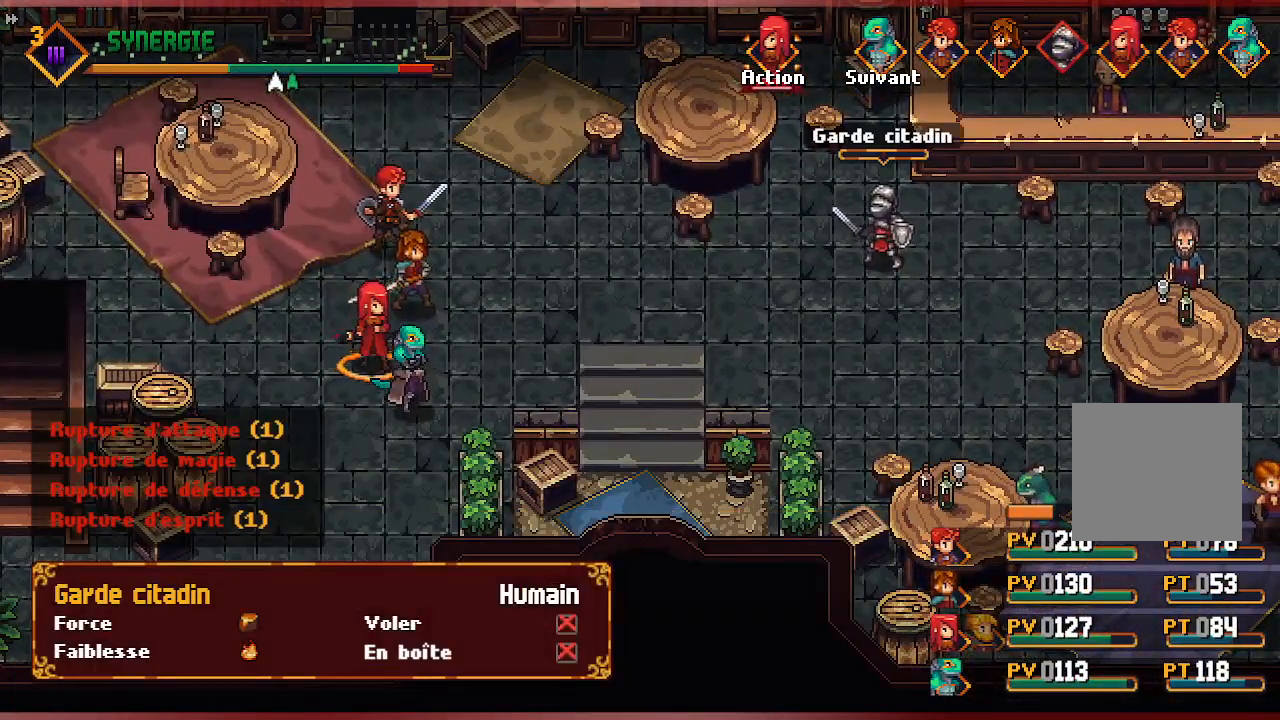
{"buttons": [], "left_stick": "center", "right_stick": "center", "events": [[250, "B", "down"], [350, "B", "up"]]}
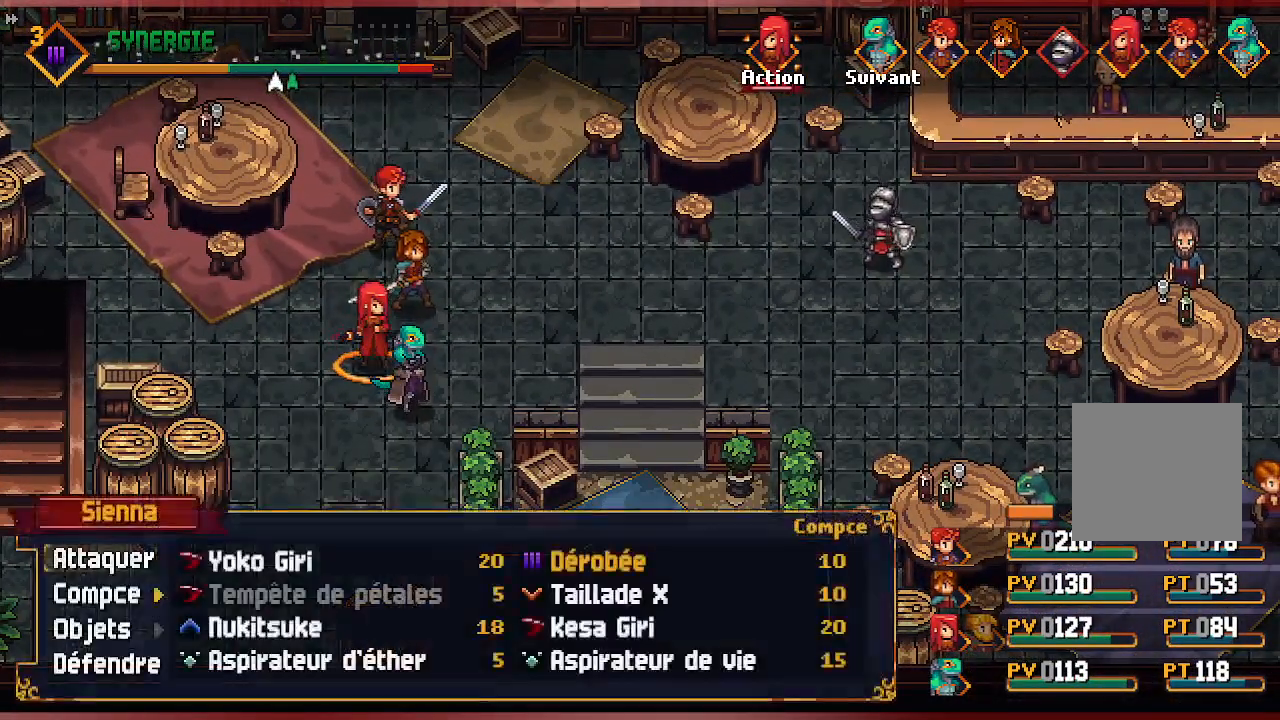
{"buttons": ["DPAD_RIGHT"], "left_stick": "center", "right_stick": "center", "events": [[83, "DPAD_RIGHT", "down"], [217, "DPAD_RIGHT", "up"], [417, "DPAD_RIGHT", "down"]]}
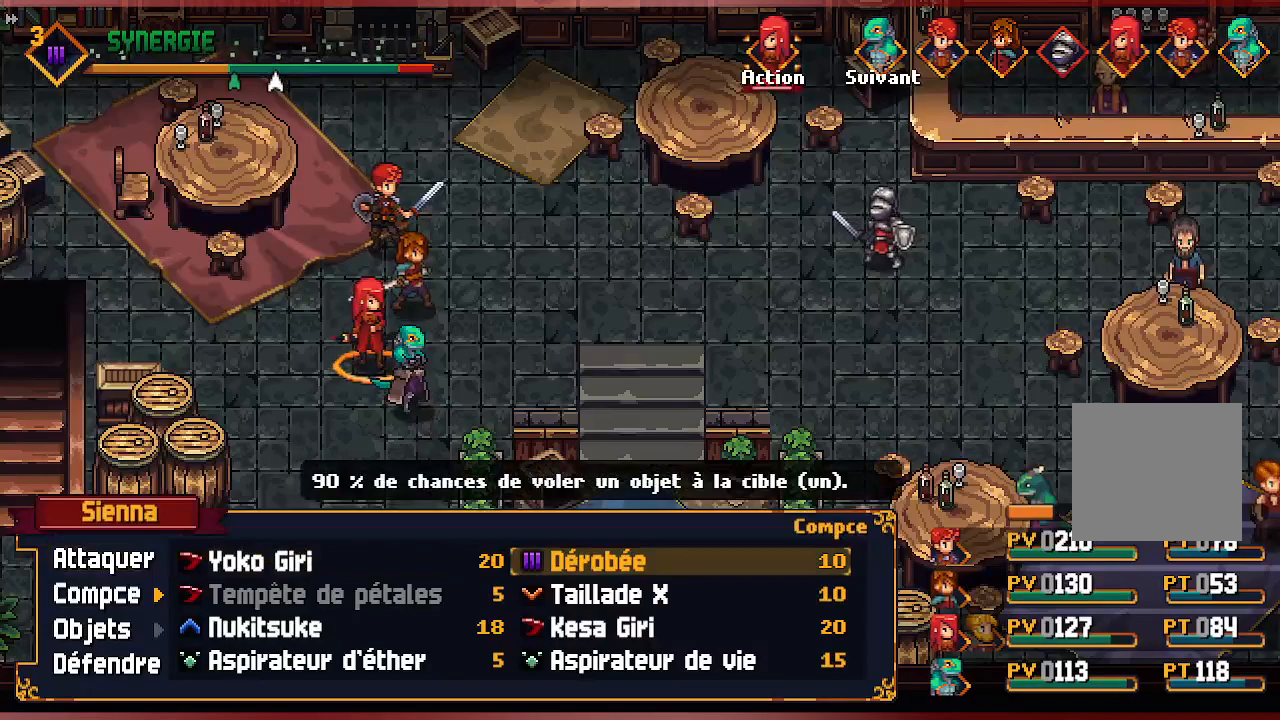
{"buttons": [], "left_stick": "center", "right_stick": "center", "events": [[50, "DPAD_RIGHT", "up"], [100, "A", "down"], [233, "A", "up"]]}
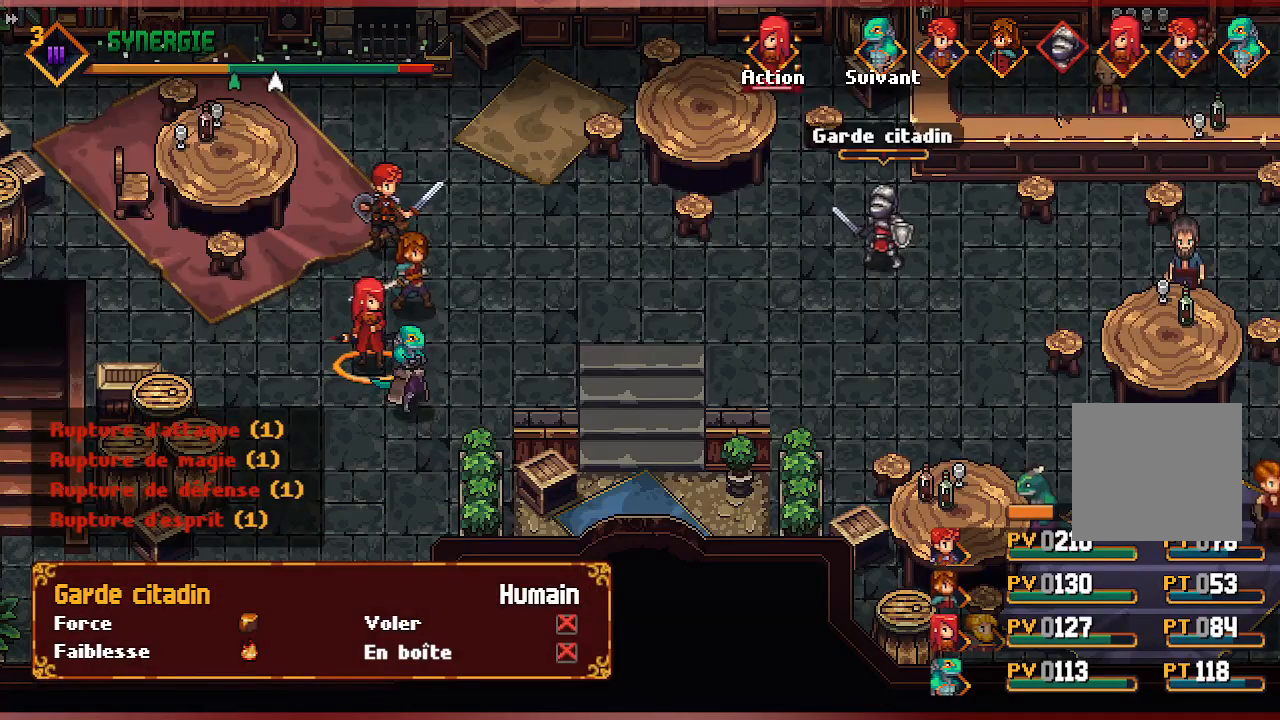
{"buttons": [], "left_stick": "center", "right_stick": "center", "events": [[333, "B", "down"], [433, "B", "up"]]}
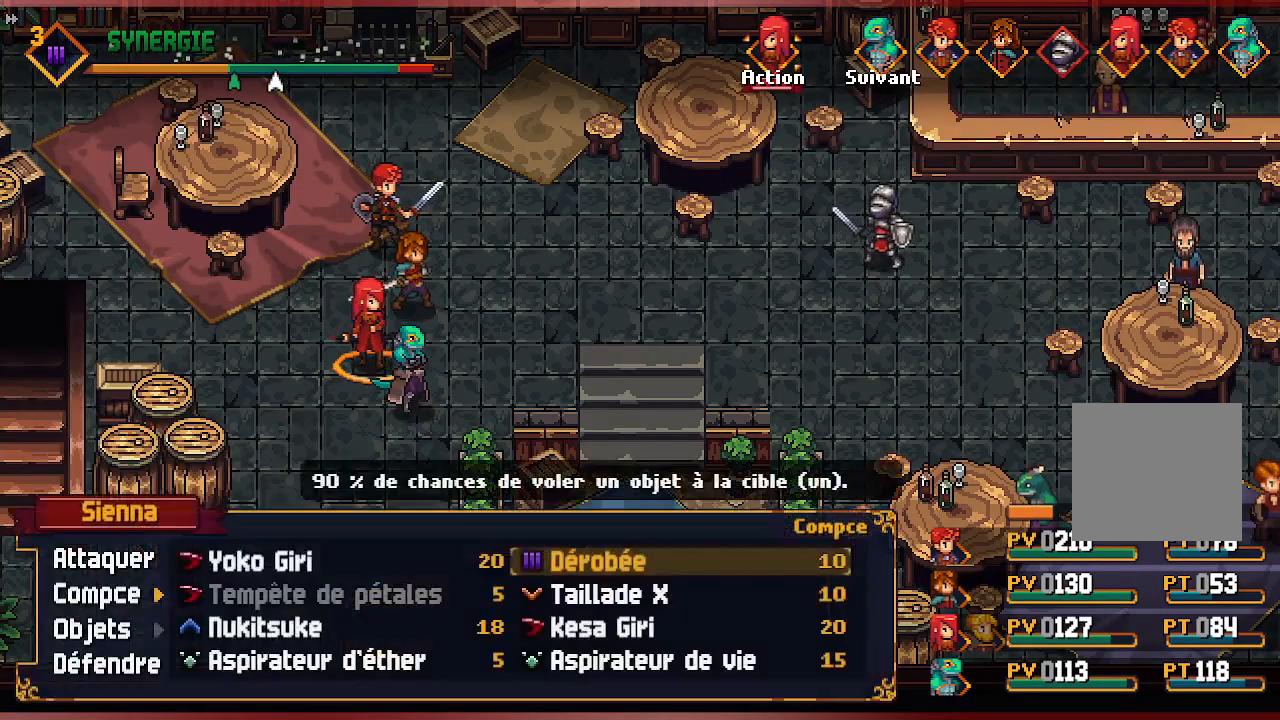
{"buttons": [], "left_stick": "center", "right_stick": "center", "events": [[83, "DPAD_LEFT", "down"], [217, "DPAD_LEFT", "up"], [300, "DPAD_LEFT", "down"], [417, "DPAD_LEFT", "up"]]}
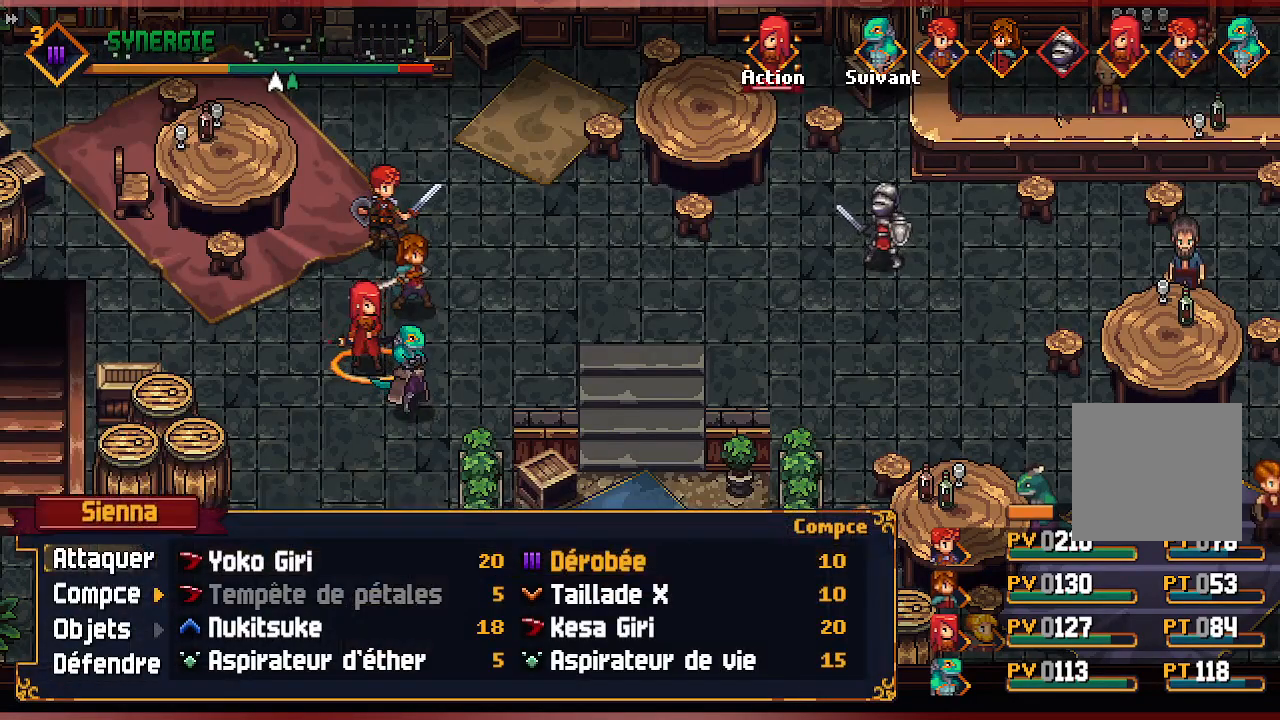
{"buttons": [], "left_stick": "center", "right_stick": "center", "events": [[17, "A", "down"], [117, "A", "up"], [200, "A", "down"], [317, "A", "up"]]}
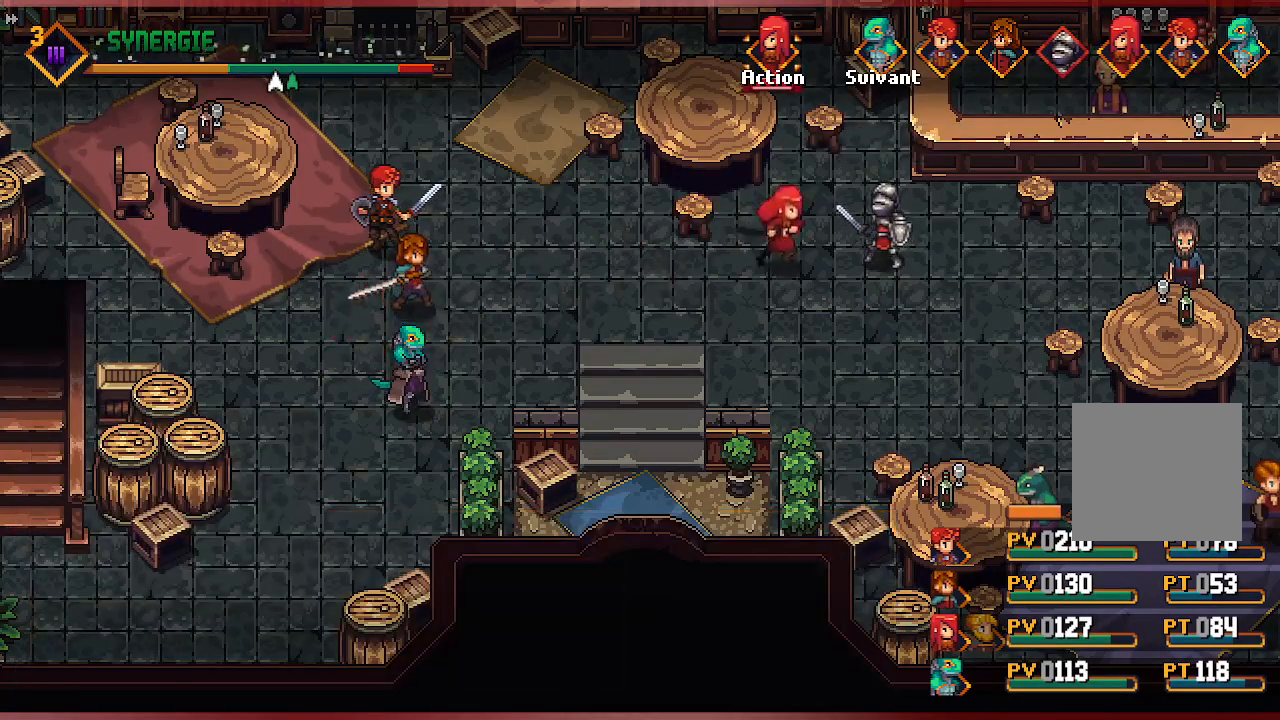
{"buttons": [], "left_stick": "center", "right_stick": "center", "events": []}
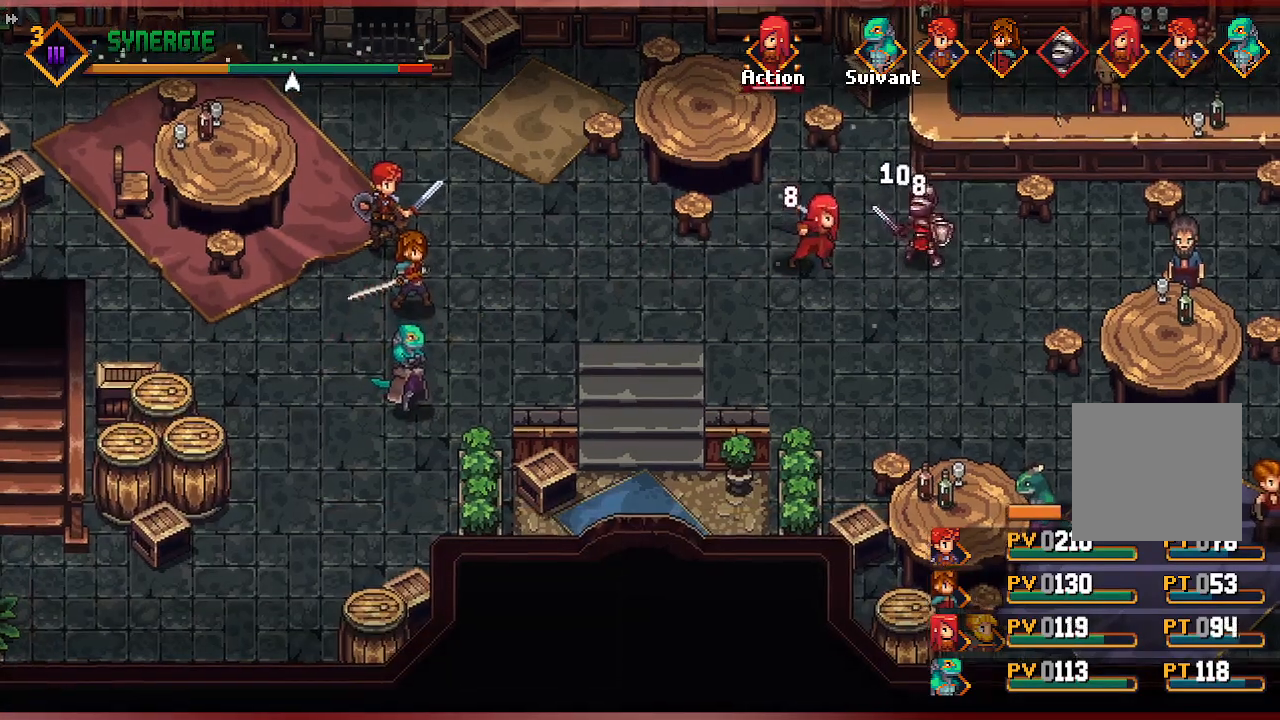
{"buttons": [], "left_stick": "center", "right_stick": "center", "events": []}
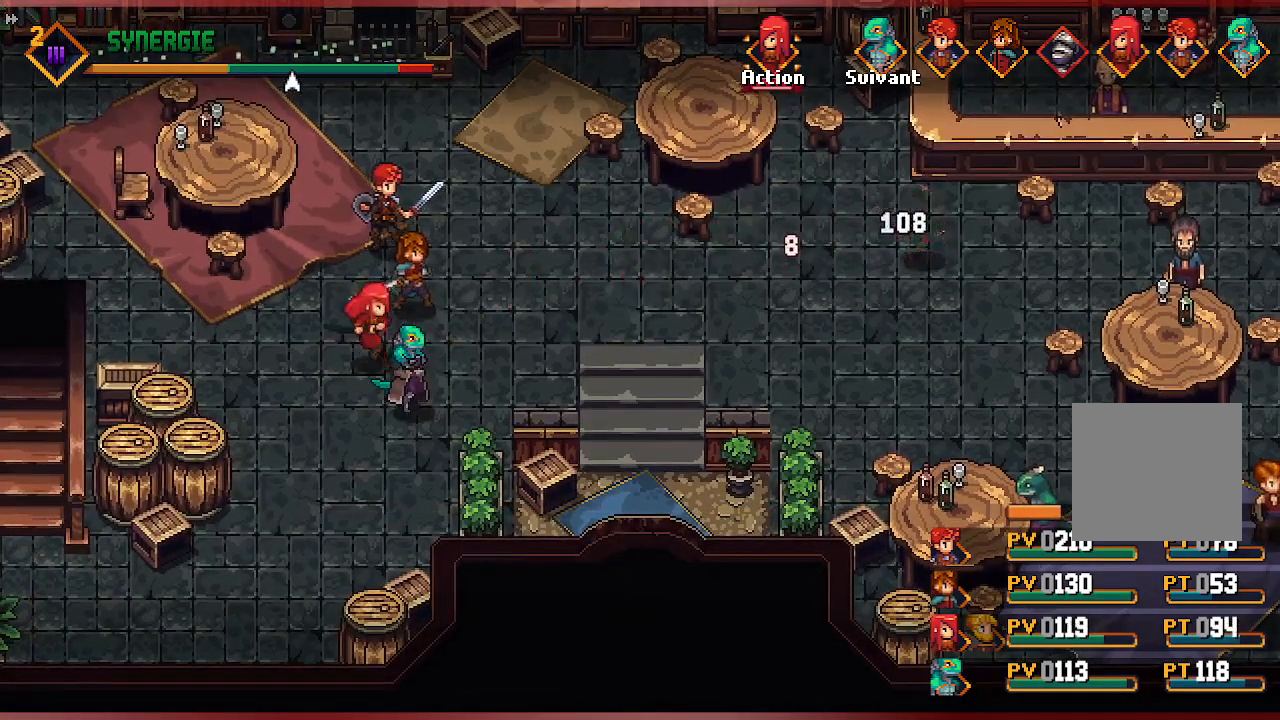
{"buttons": [], "left_stick": "center", "right_stick": "center", "events": []}
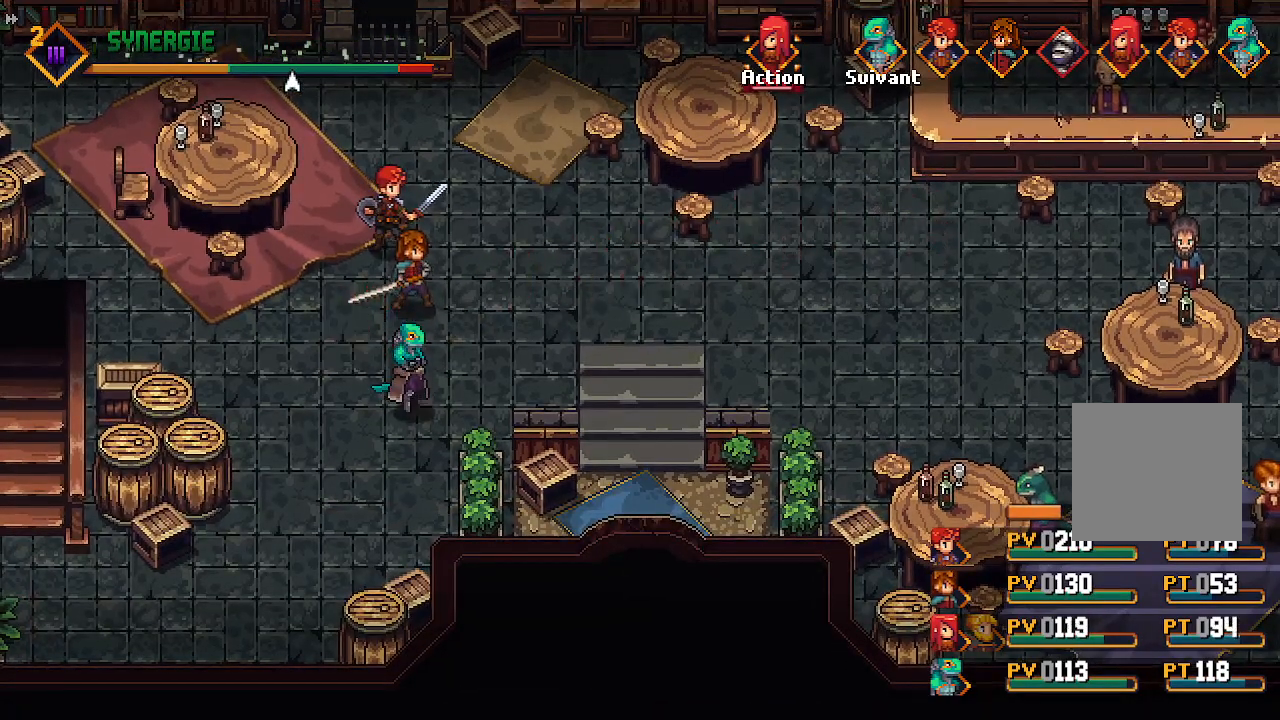
{"buttons": [], "left_stick": "center", "right_stick": "center", "events": []}
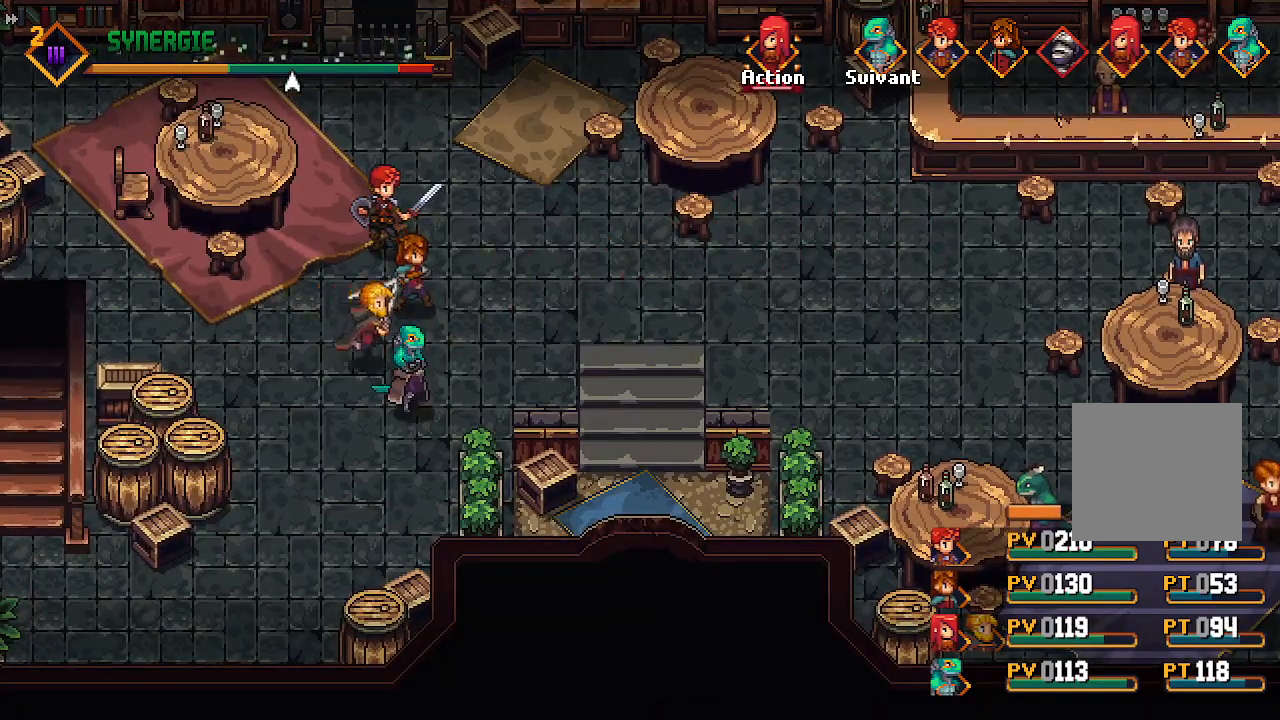
{"buttons": [], "left_stick": "center", "right_stick": "center", "events": []}
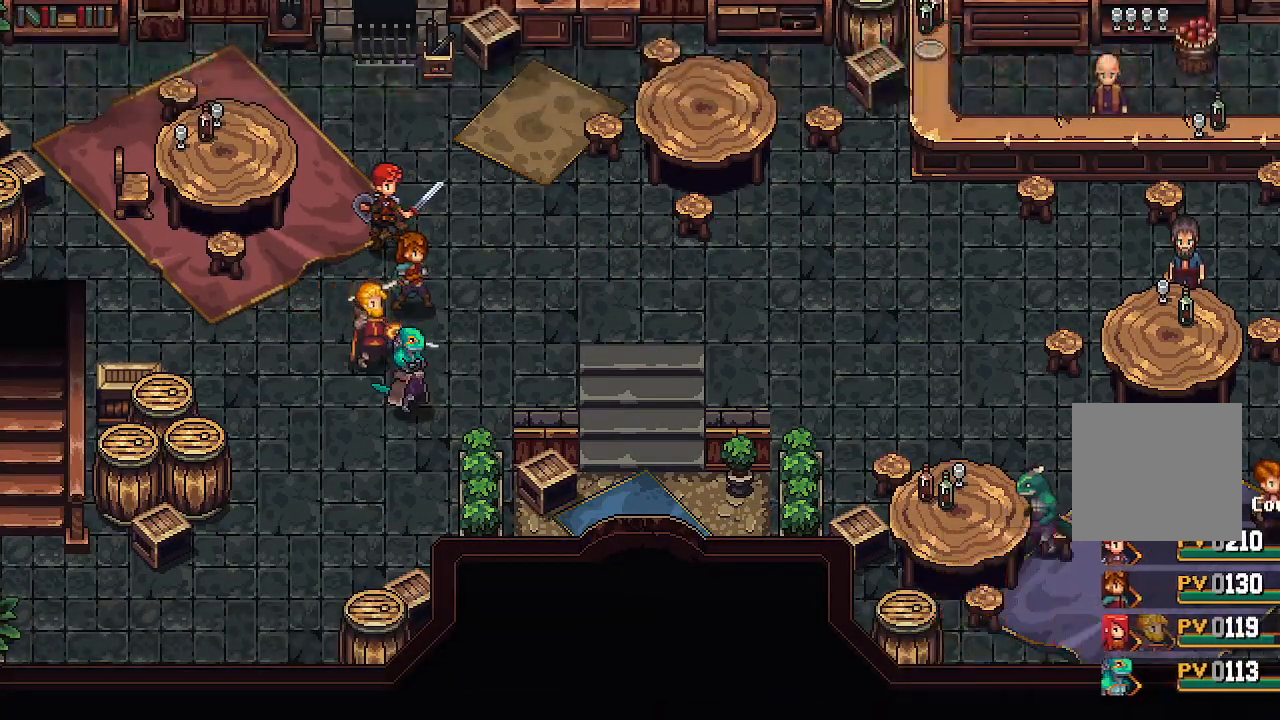
{"buttons": [], "left_stick": "center", "right_stick": "center", "events": []}
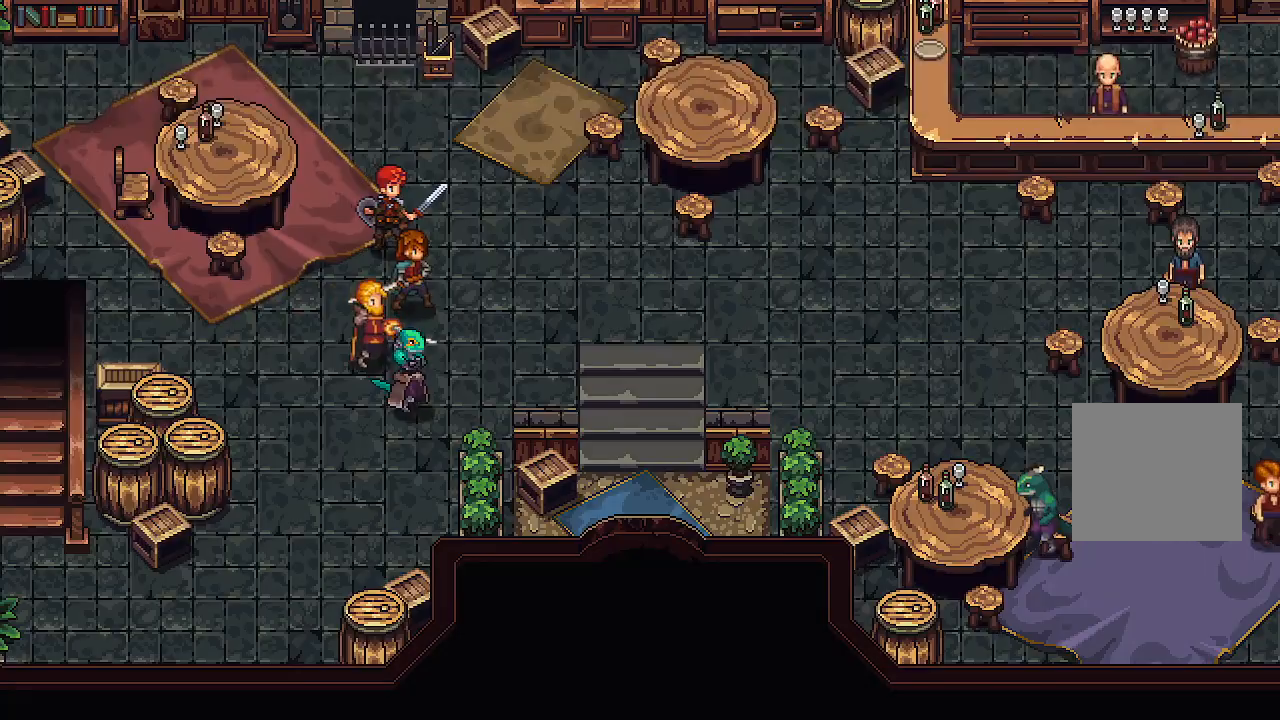
{"buttons": [], "left_stick": "center", "right_stick": "center", "events": [[83, "A", "down"], [233, "A", "up"]]}
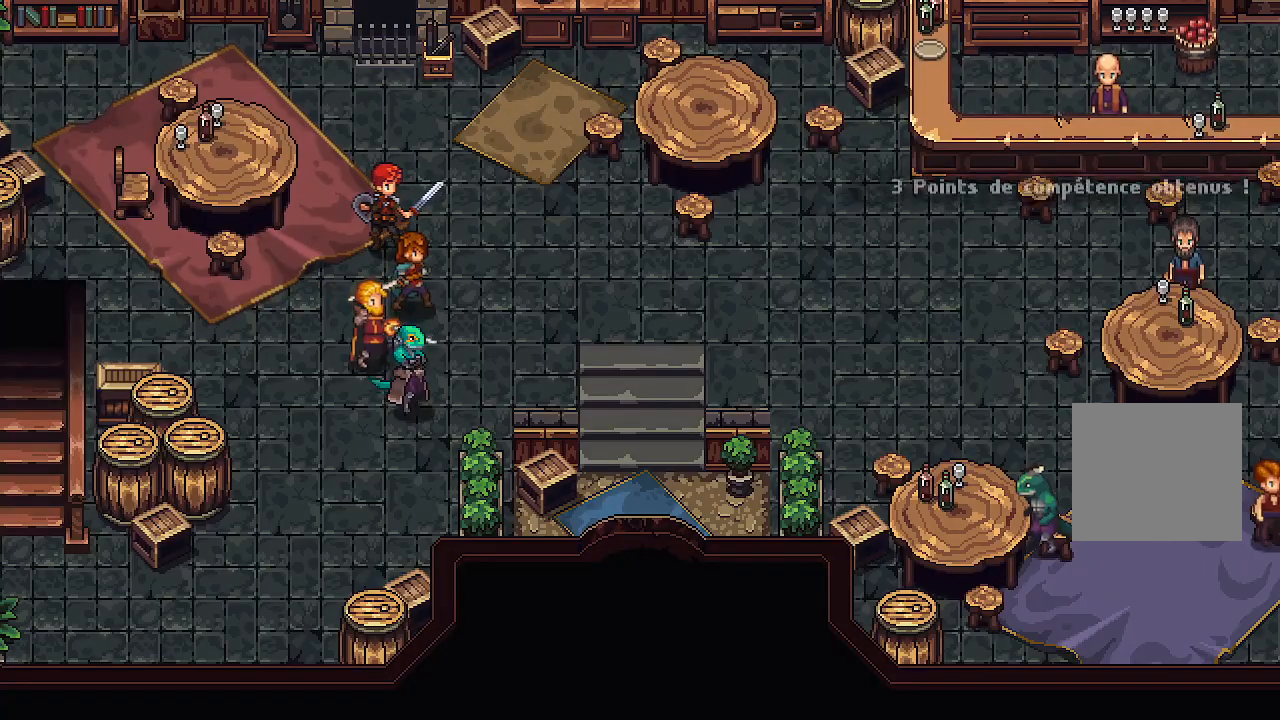
{"buttons": [], "left_stick": "center", "right_stick": "center", "events": []}
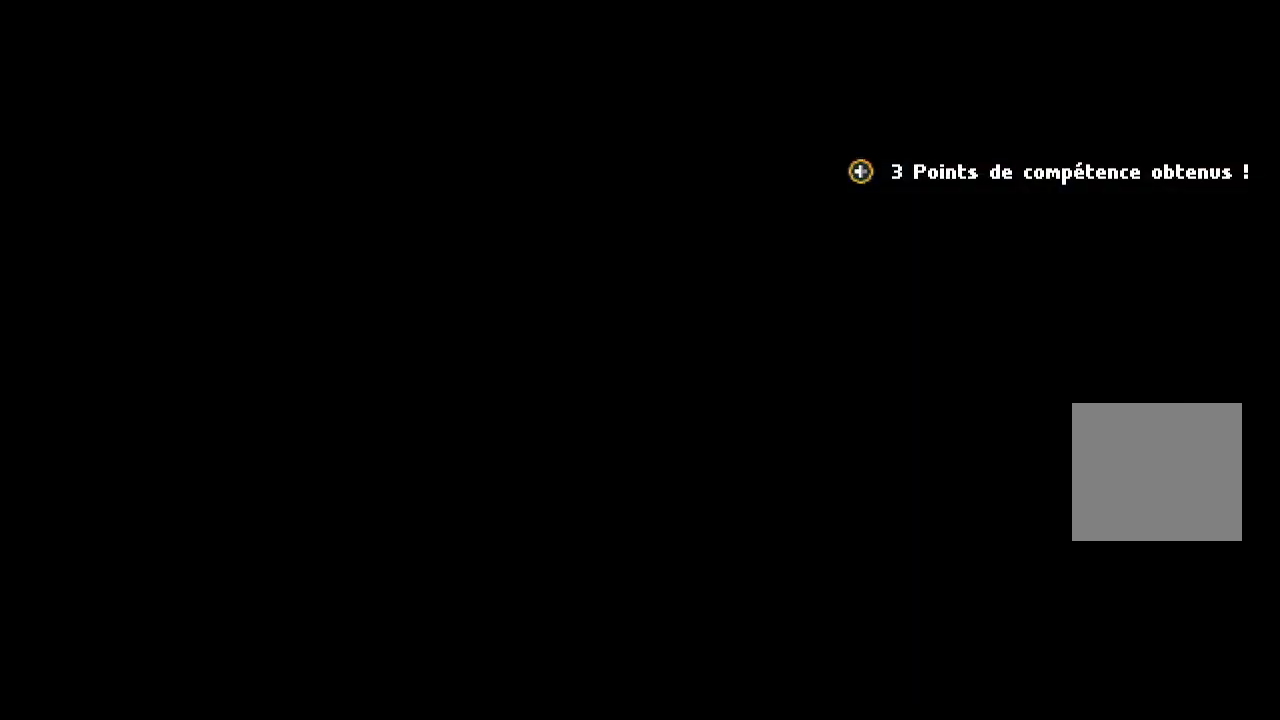
{"buttons": [], "left_stick": "center", "right_stick": "center", "events": []}